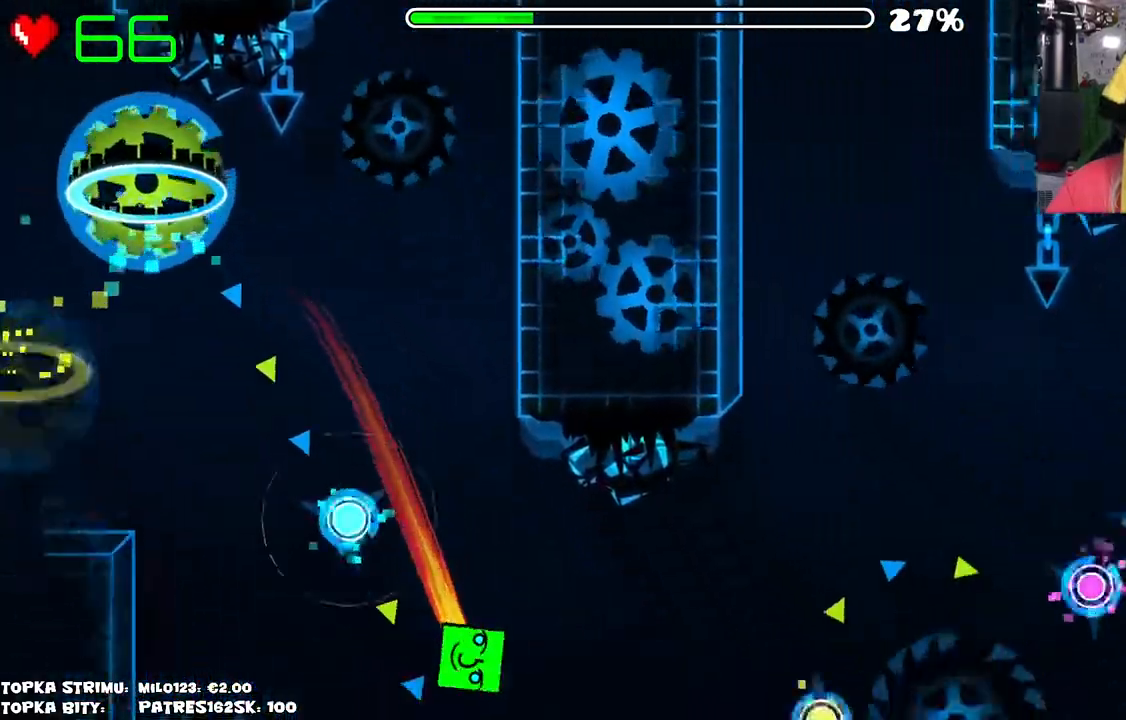
Gameplay with keyboard and mouse; each line is a JSON object with the keys and mouse buttons held at the frame after it. "events" lists presses ("down") and releases ("up") of "mouse_left", "mouse_wheel" and "mouse_right" between this image and that frame as [ms after this image, input, new state], when the widget could be followed in between. "mouse_left", "mouse_wheel", "mouse_right" = the "left", "wheel", "right" buttons of the "mouse" list. No other keys are recorded. "wheel" means that the mouse wheel is clicked or scrolled. Mouse movement is not recorded.
{"keys": [], "mouse": [], "events": [[267, "mouse_left", "down"], [367, "mouse_left", "up"]]}
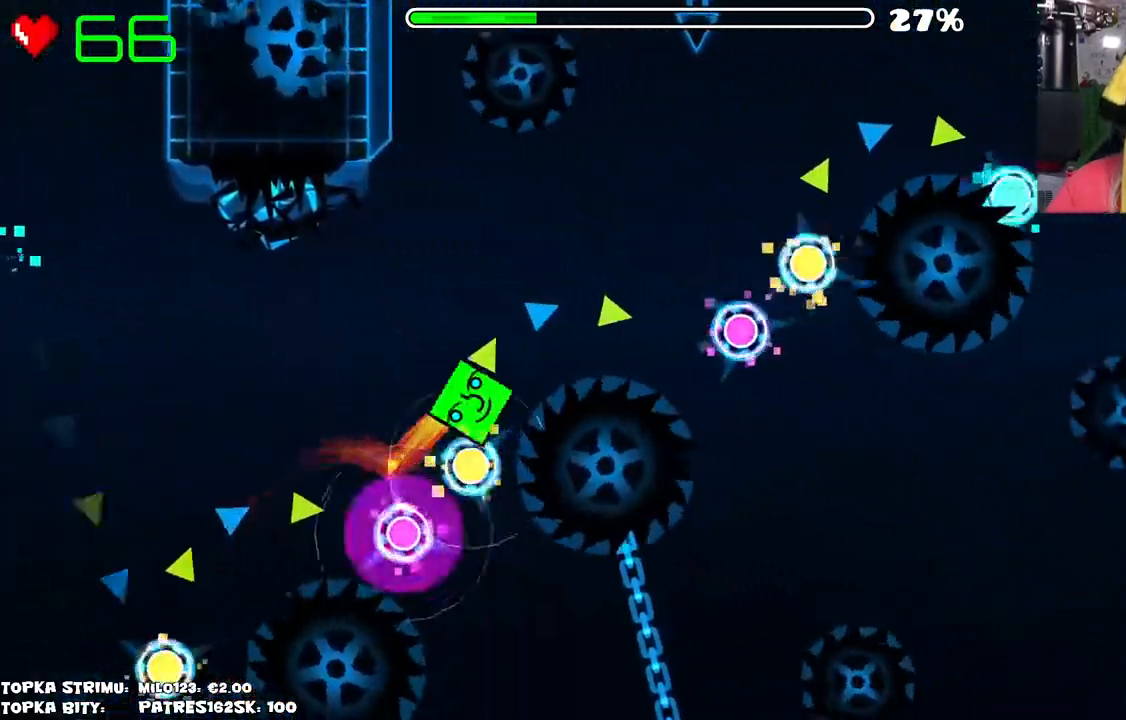
{"keys": [], "mouse": ["left"], "events": [[50, "mouse_left", "down"], [84, "mouse_left", "up"], [134, "mouse_left", "down"], [234, "mouse_left", "up"], [467, "mouse_left", "down"]]}
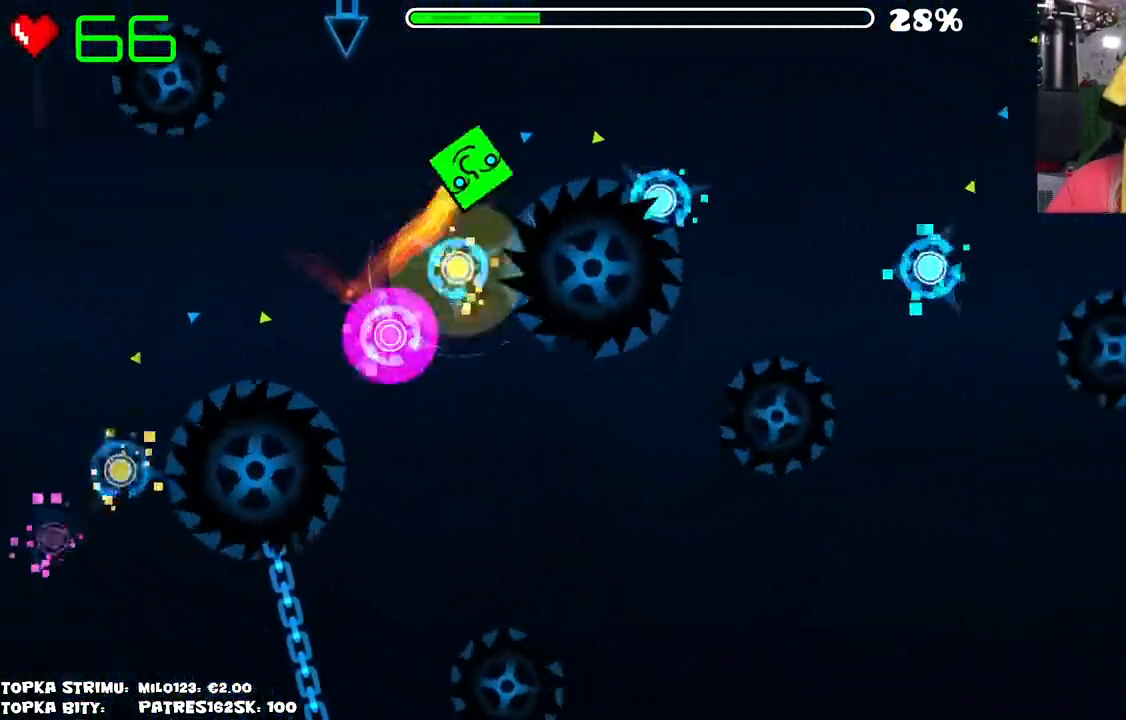
{"keys": [], "mouse": [], "events": [[17, "mouse_left", "up"], [117, "mouse_left", "down"], [200, "mouse_left", "up"], [334, "mouse_left", "down"], [484, "mouse_left", "up"]]}
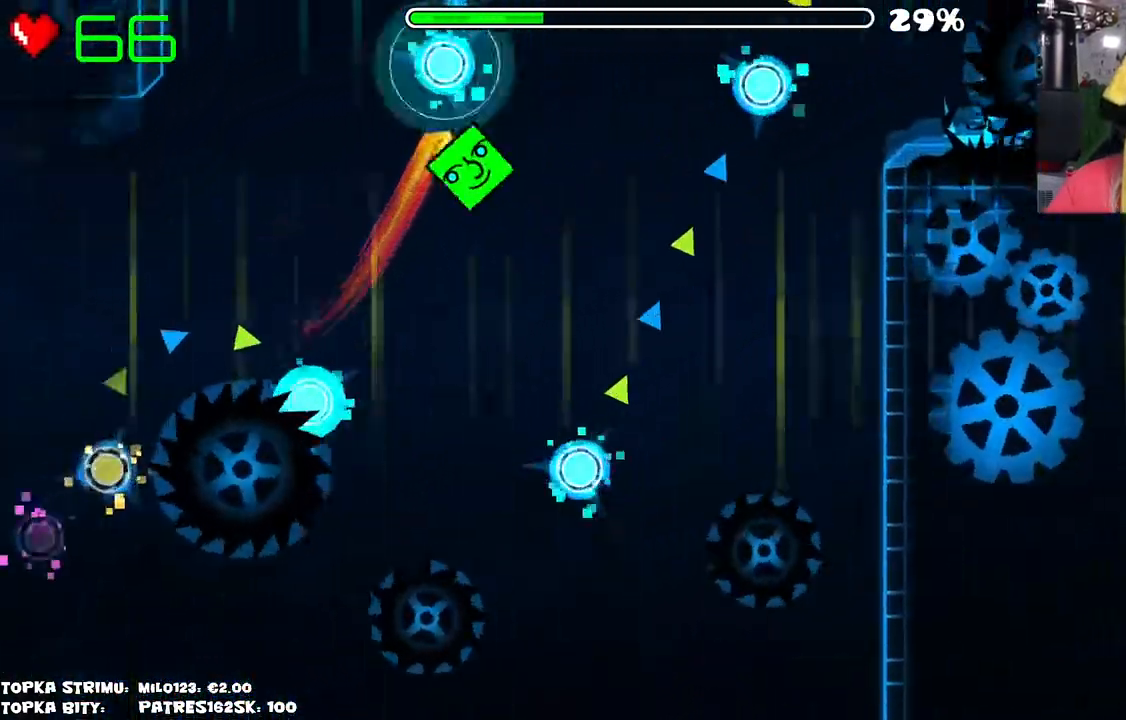
{"keys": [], "mouse": [], "events": [[117, "mouse_left", "down"], [234, "mouse_left", "up"], [317, "mouse_left", "down"], [417, "mouse_left", "up"]]}
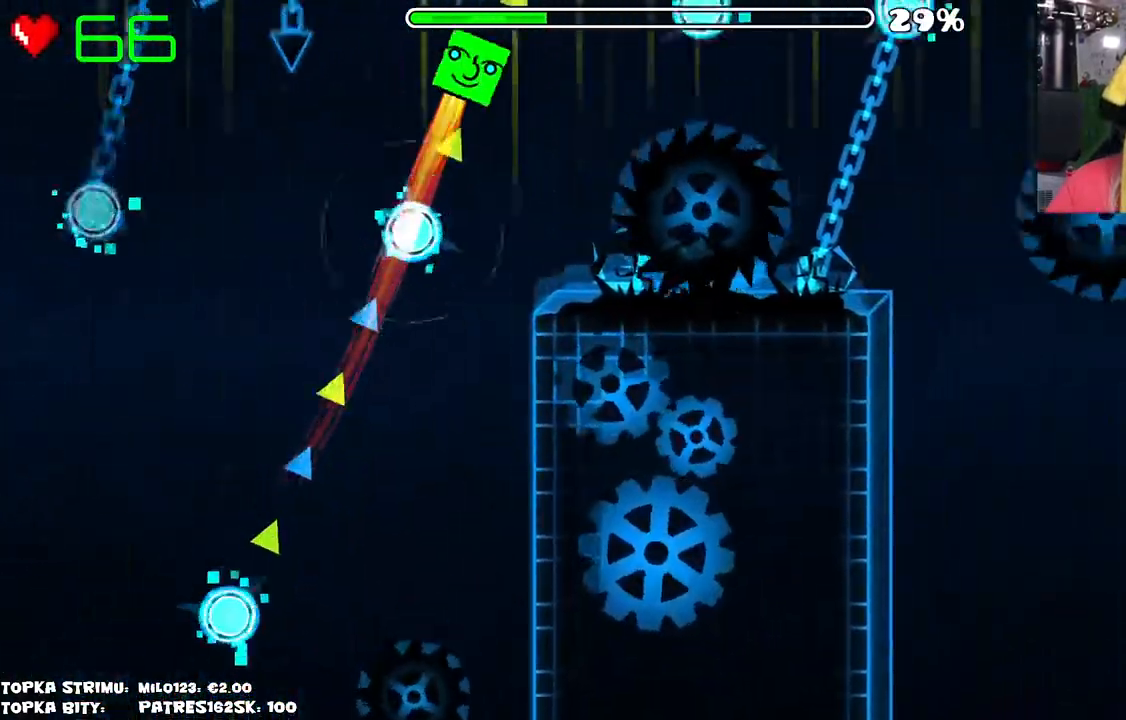
{"keys": [], "mouse": ["left"], "events": [[234, "mouse_left", "down"], [284, "mouse_left", "up"], [384, "mouse_left", "down"], [467, "mouse_left", "up"], [500, "mouse_left", "down"]]}
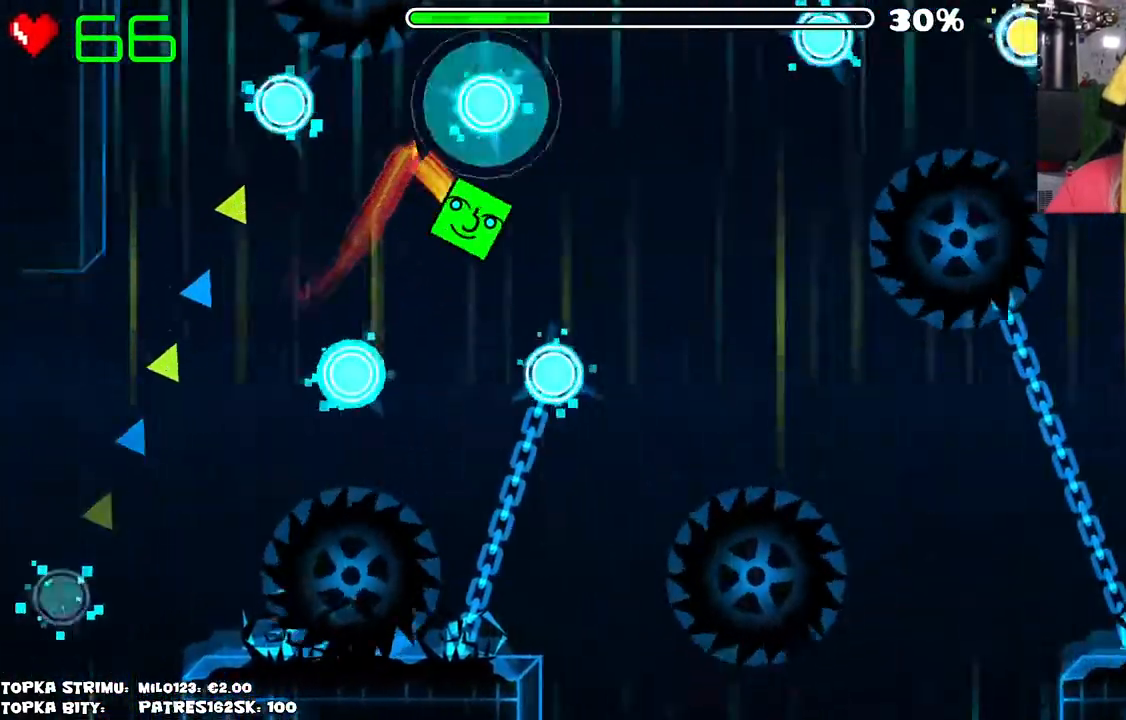
{"keys": [], "mouse": [], "events": [[100, "mouse_left", "up"], [150, "mouse_left", "down"], [300, "mouse_left", "up"]]}
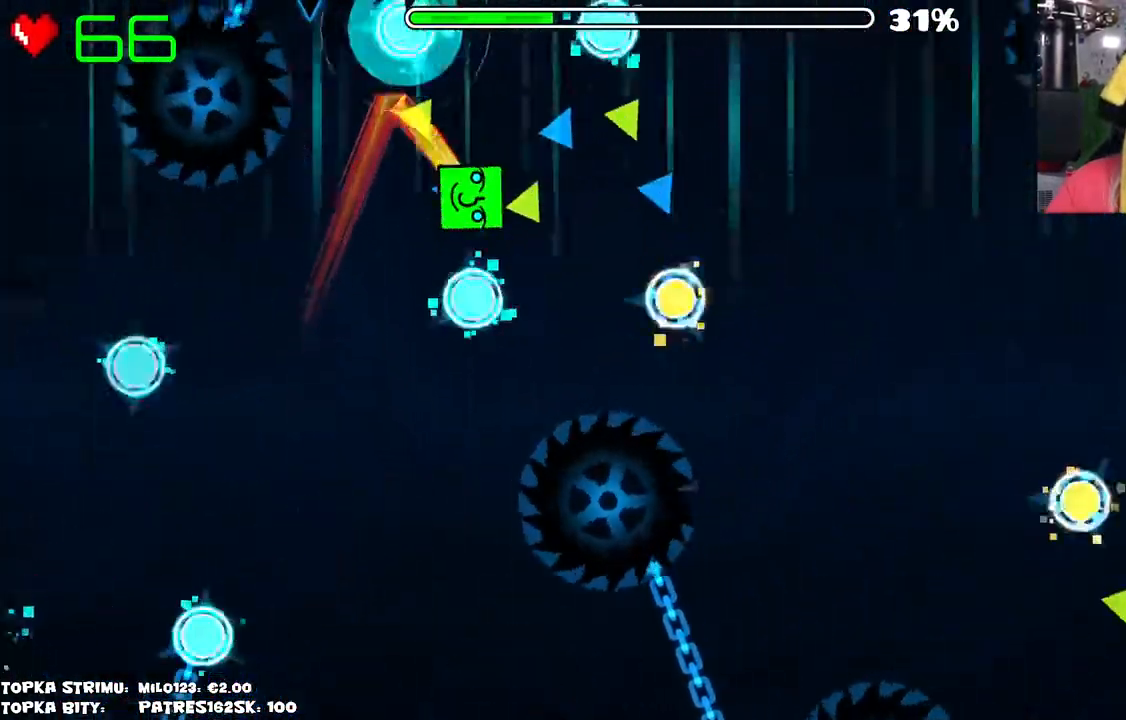
{"keys": [], "mouse": [], "events": []}
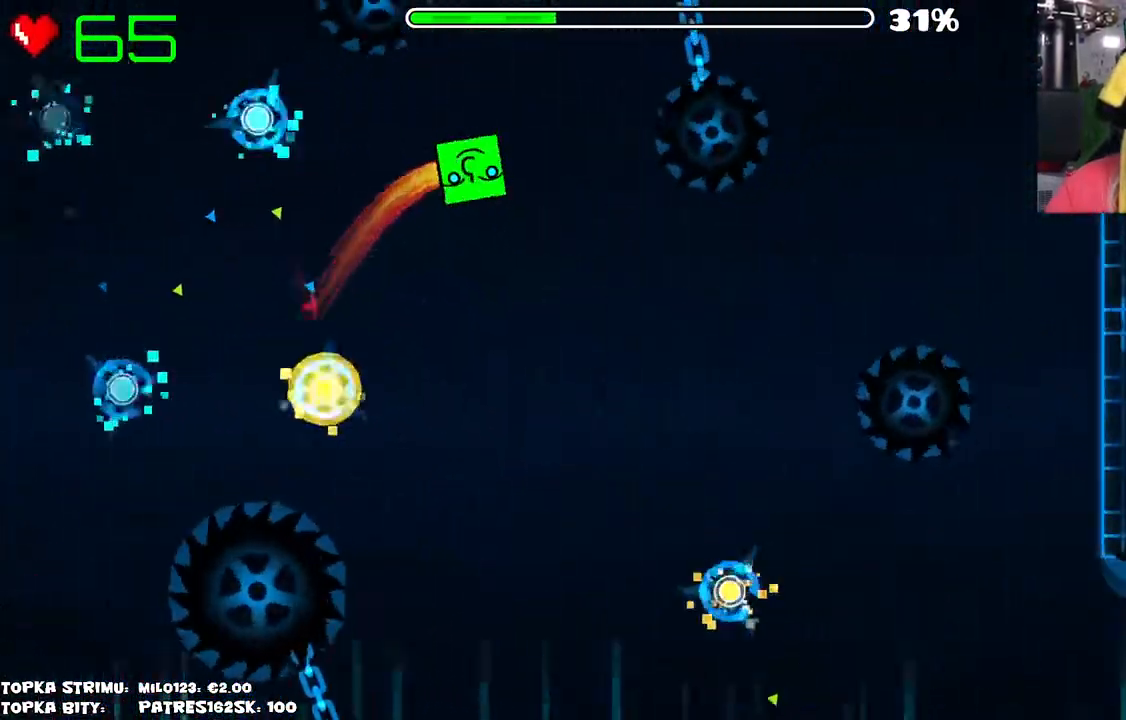
{"keys": [], "mouse": [], "events": []}
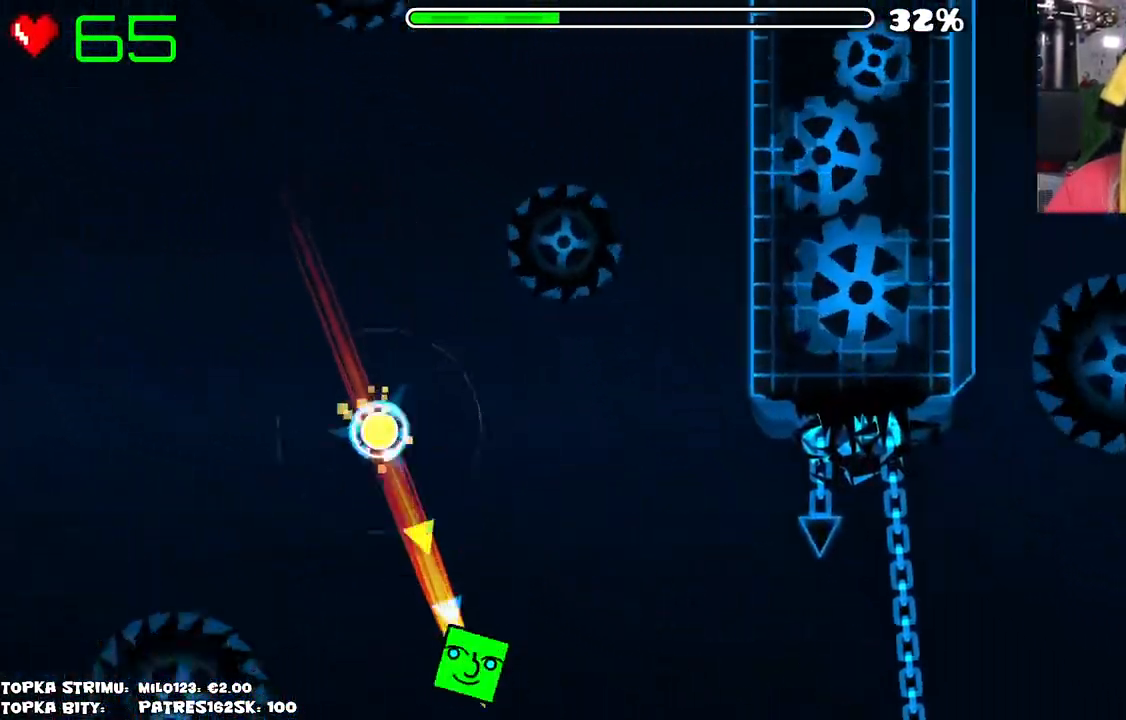
{"keys": [], "mouse": [], "events": []}
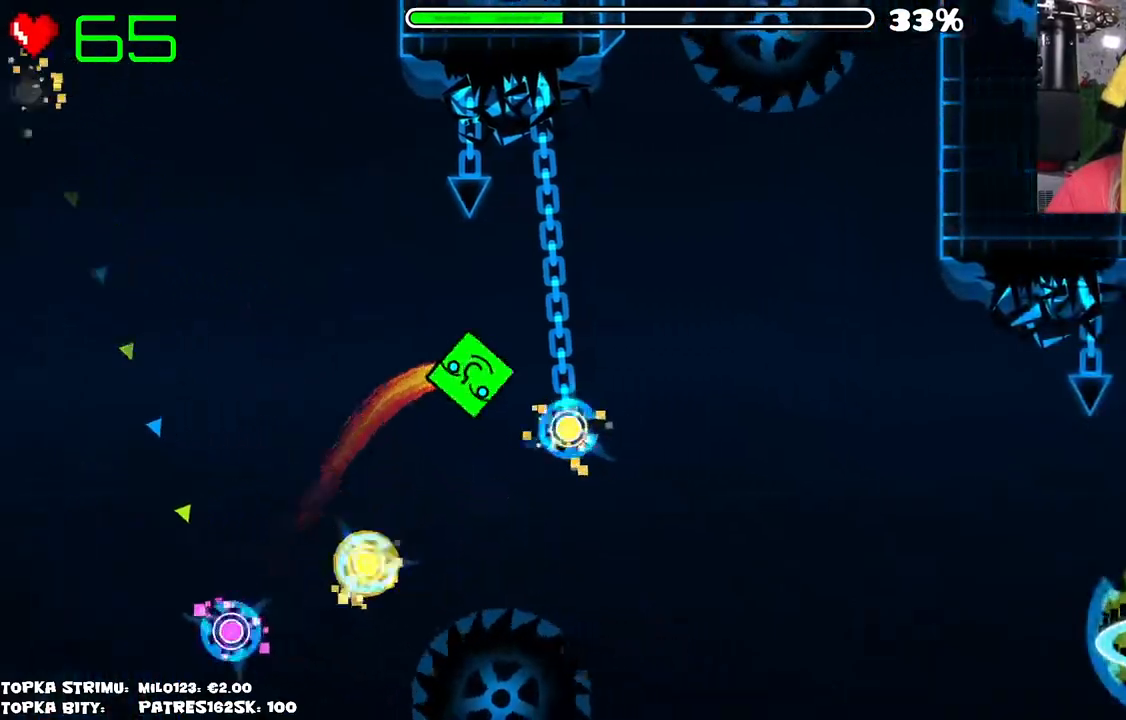
{"keys": [], "mouse": [], "events": []}
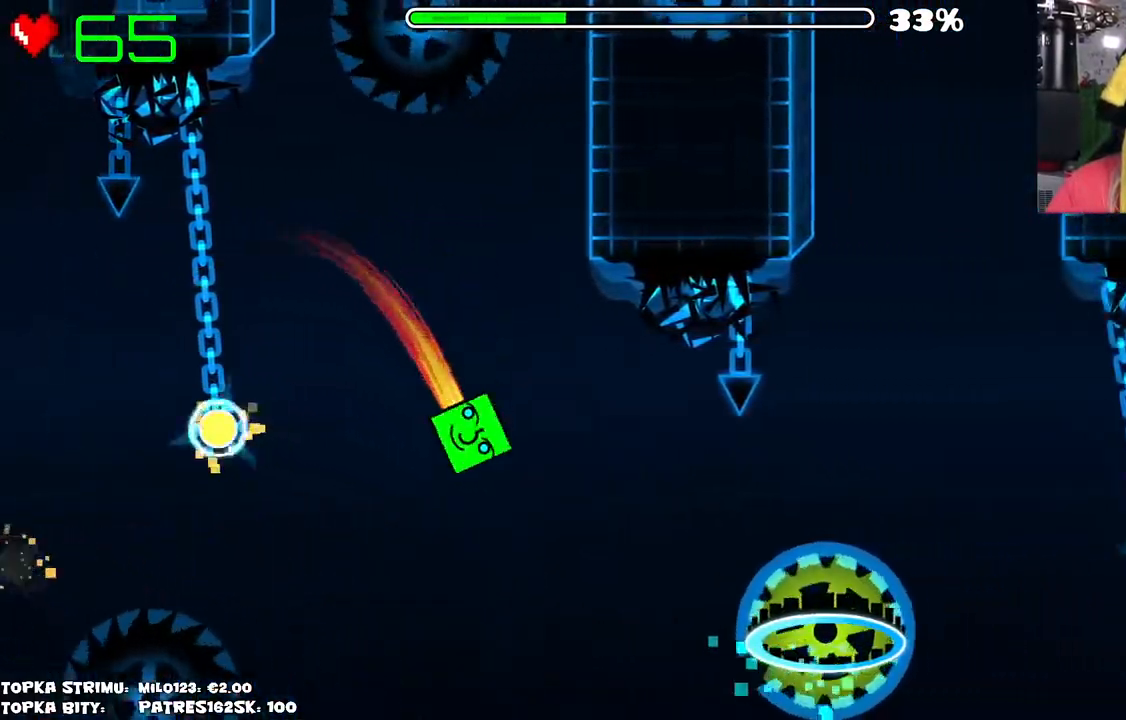
{"keys": [], "mouse": ["left"], "events": [[284, "mouse_left", "down"]]}
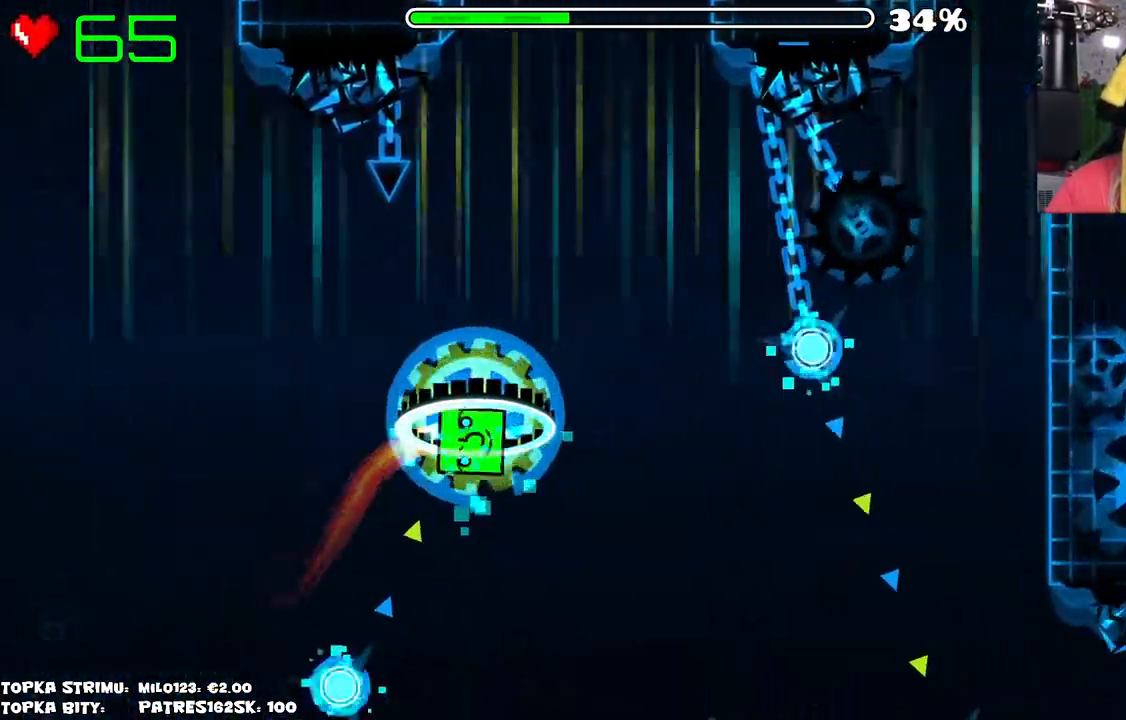
{"keys": [], "mouse": ["left"], "events": [[67, "mouse_left", "up"], [300, "mouse_left", "down"]]}
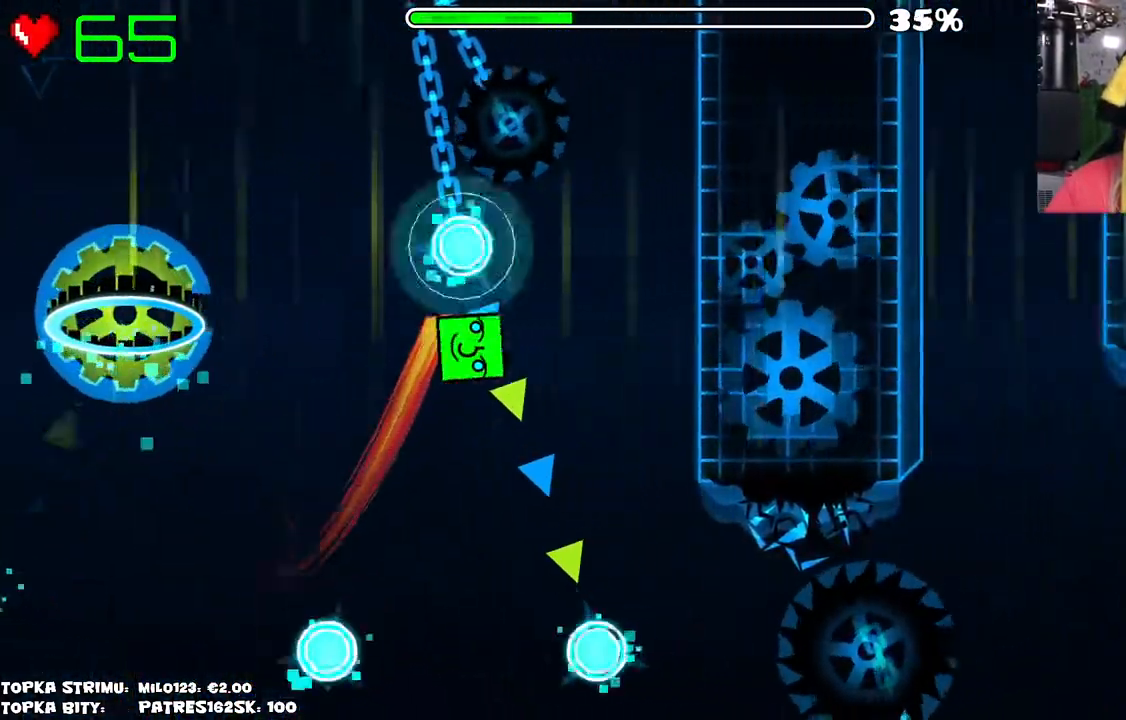
{"keys": [], "mouse": [], "events": [[34, "mouse_left", "up"], [67, "mouse_left", "down"], [217, "mouse_left", "up"]]}
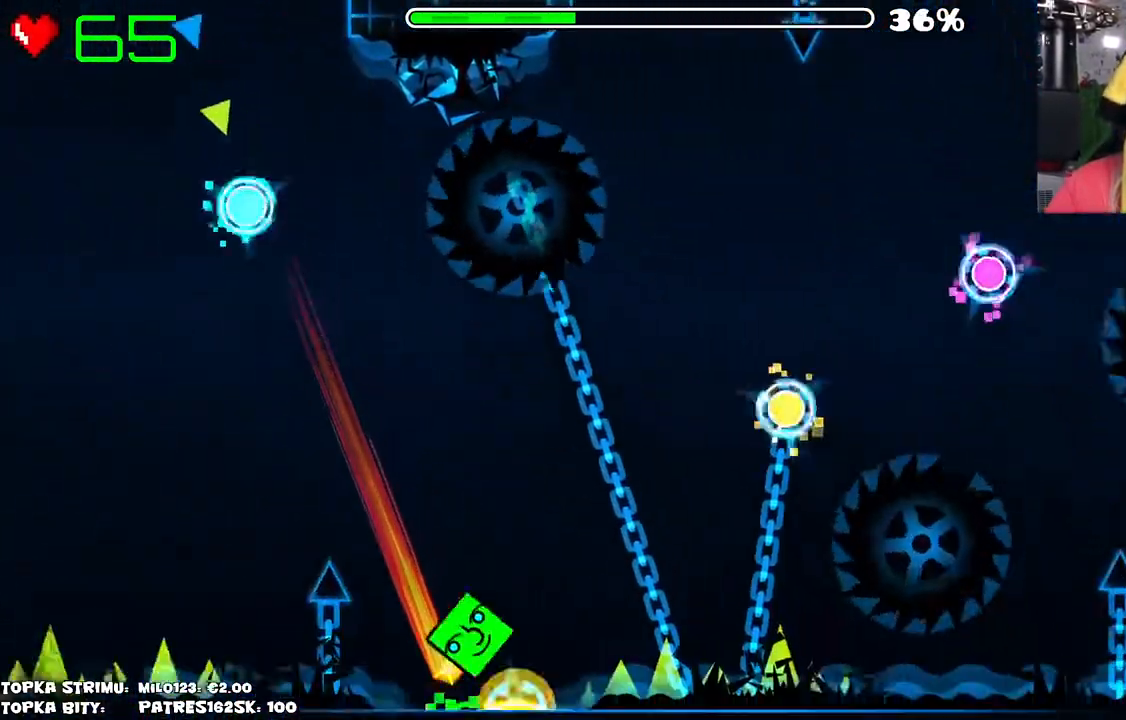
{"keys": [], "mouse": ["left"], "events": [[467, "mouse_left", "down"]]}
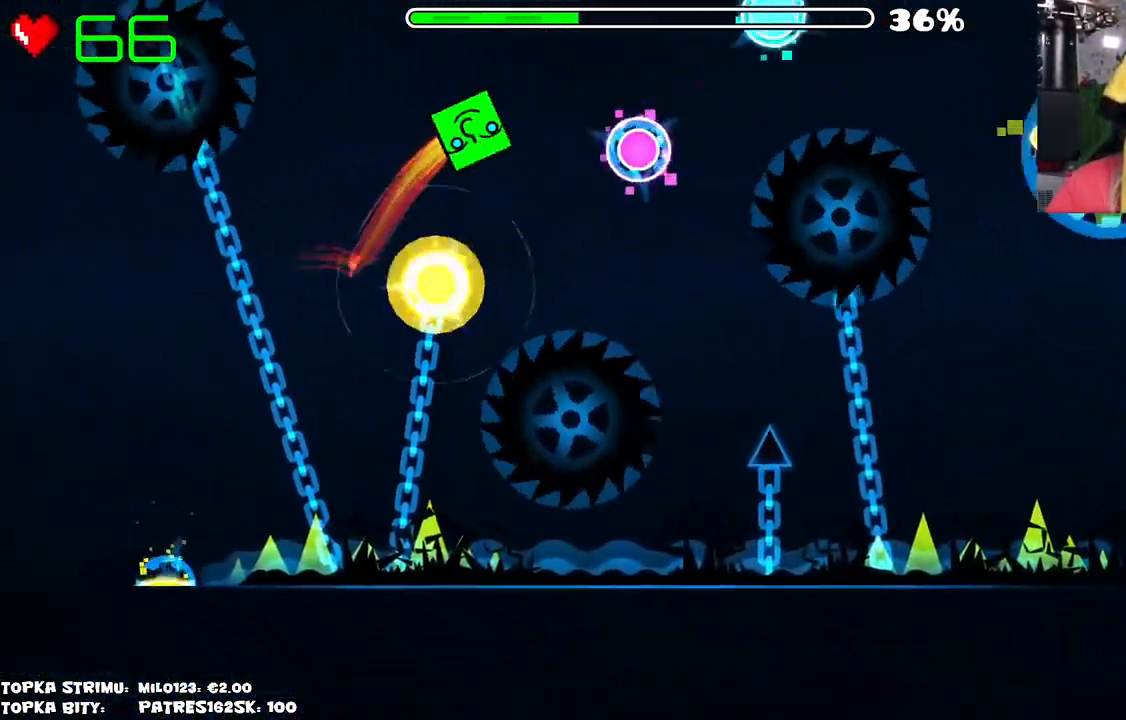
{"keys": [], "mouse": ["left"], "events": [[117, "mouse_left", "up"], [300, "mouse_left", "down"], [384, "mouse_left", "up"], [484, "mouse_left", "down"]]}
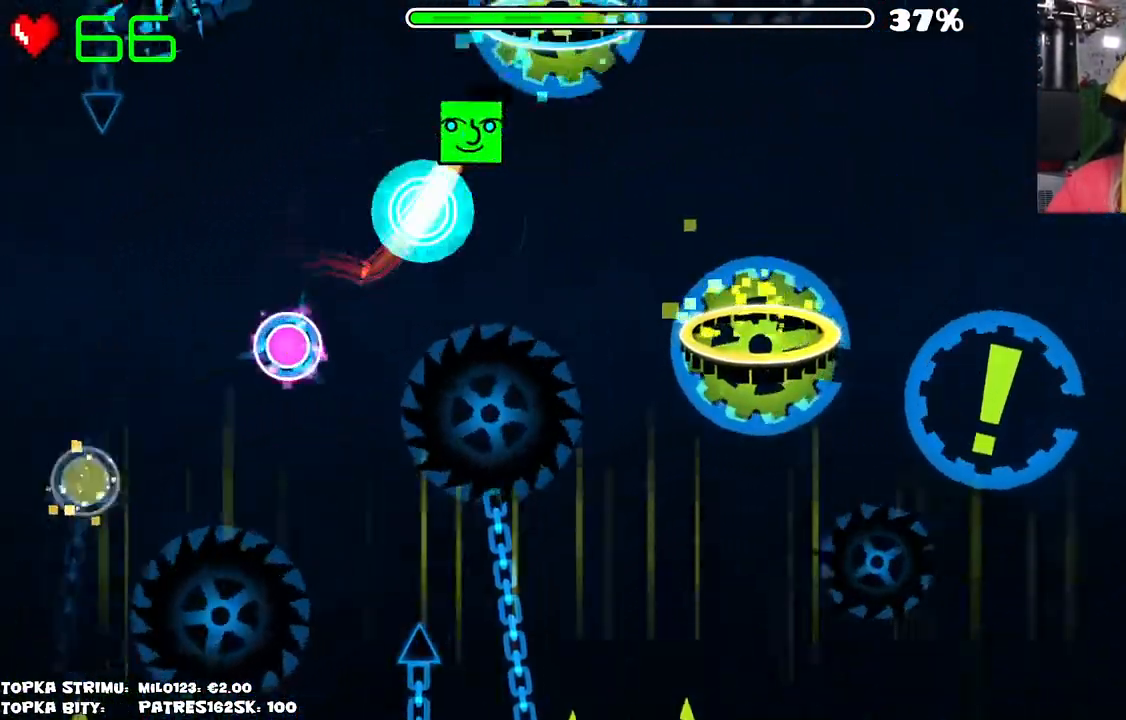
{"keys": [], "mouse": [], "events": [[134, "mouse_left", "up"]]}
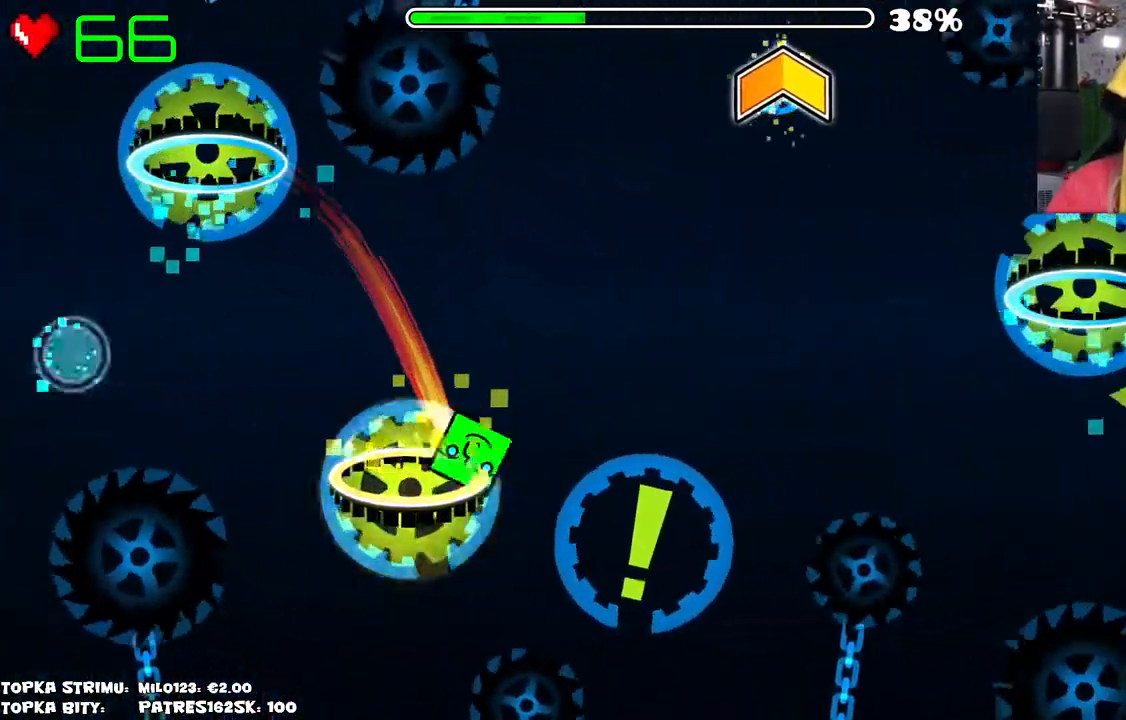
{"keys": [], "mouse": [], "events": []}
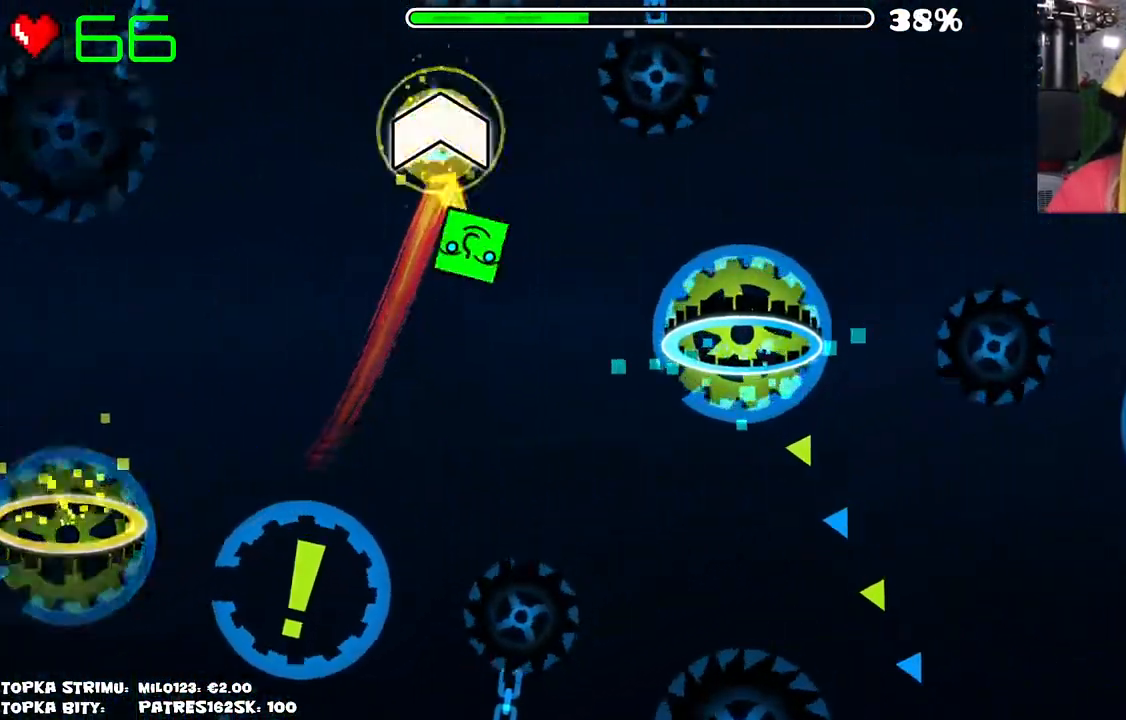
{"keys": [], "mouse": [], "events": []}
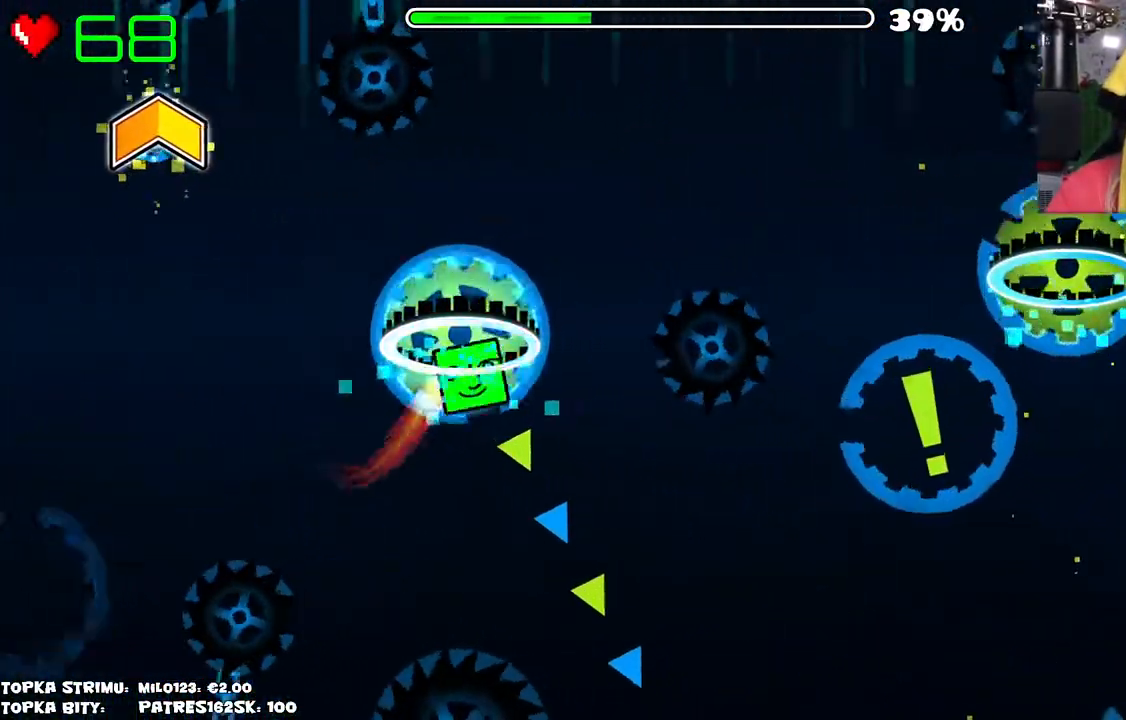
{"keys": [], "mouse": [], "events": []}
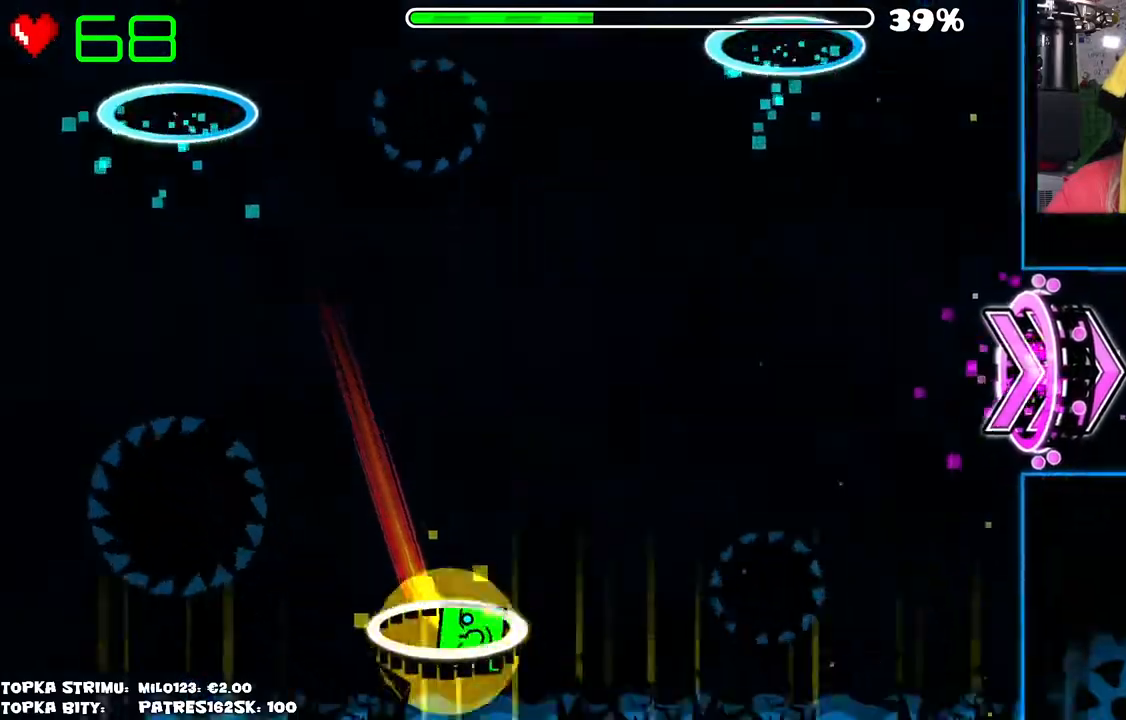
{"keys": [], "mouse": [], "events": []}
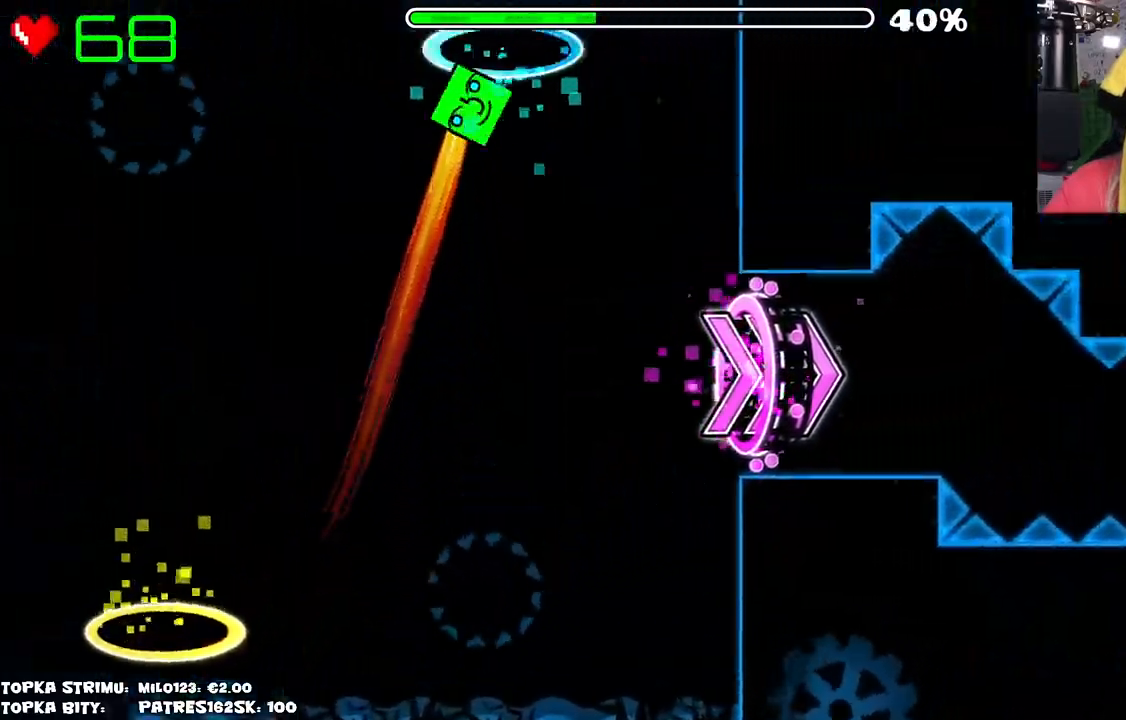
{"keys": [], "mouse": [], "events": []}
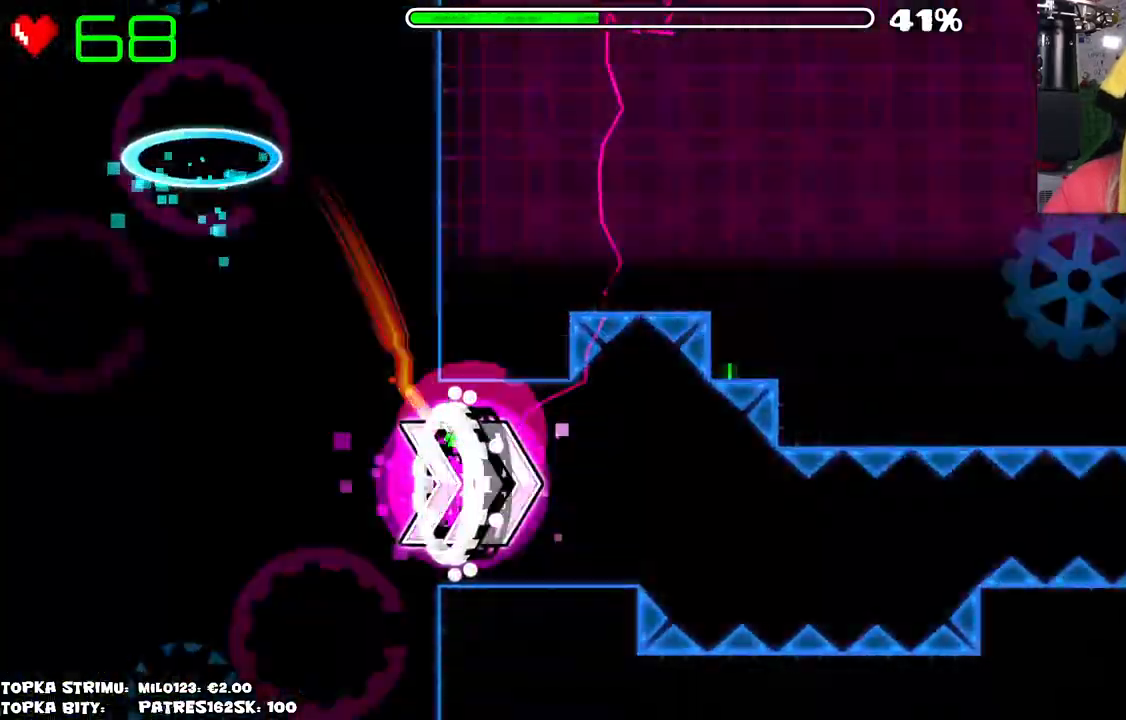
{"keys": [], "mouse": [], "events": [[367, "mouse_left", "down"], [450, "mouse_left", "up"]]}
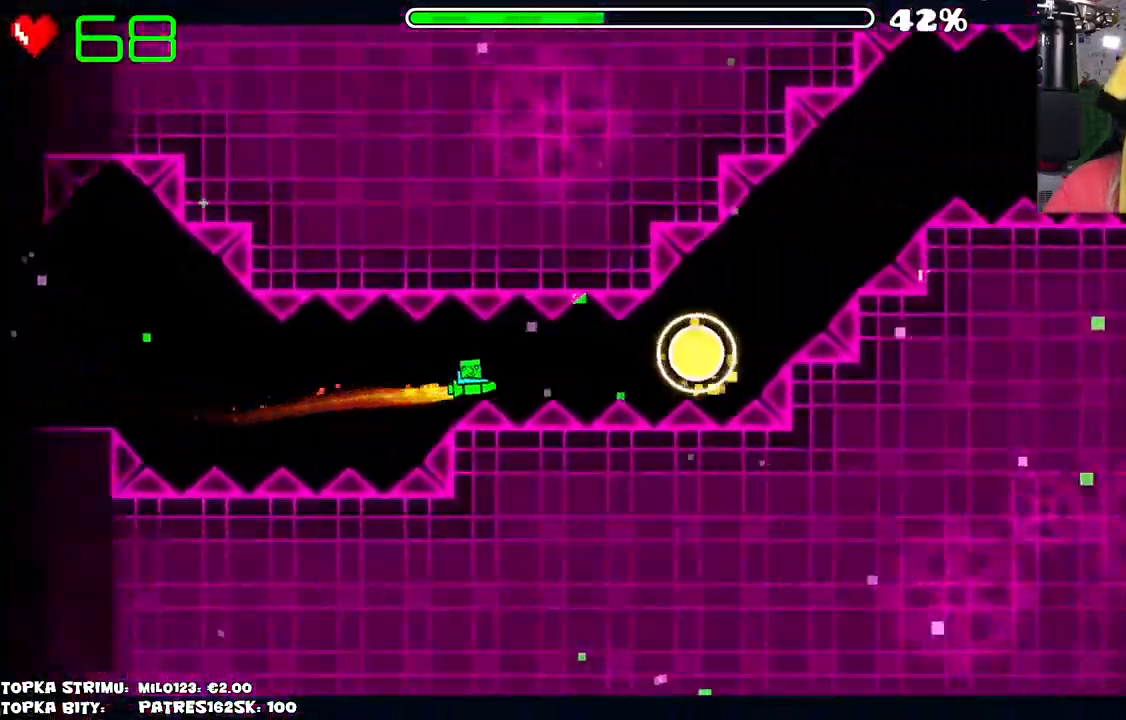
{"keys": [], "mouse": [], "events": [[84, "mouse_left", "down"], [184, "mouse_left", "up"], [367, "mouse_left", "down"], [417, "mouse_left", "up"]]}
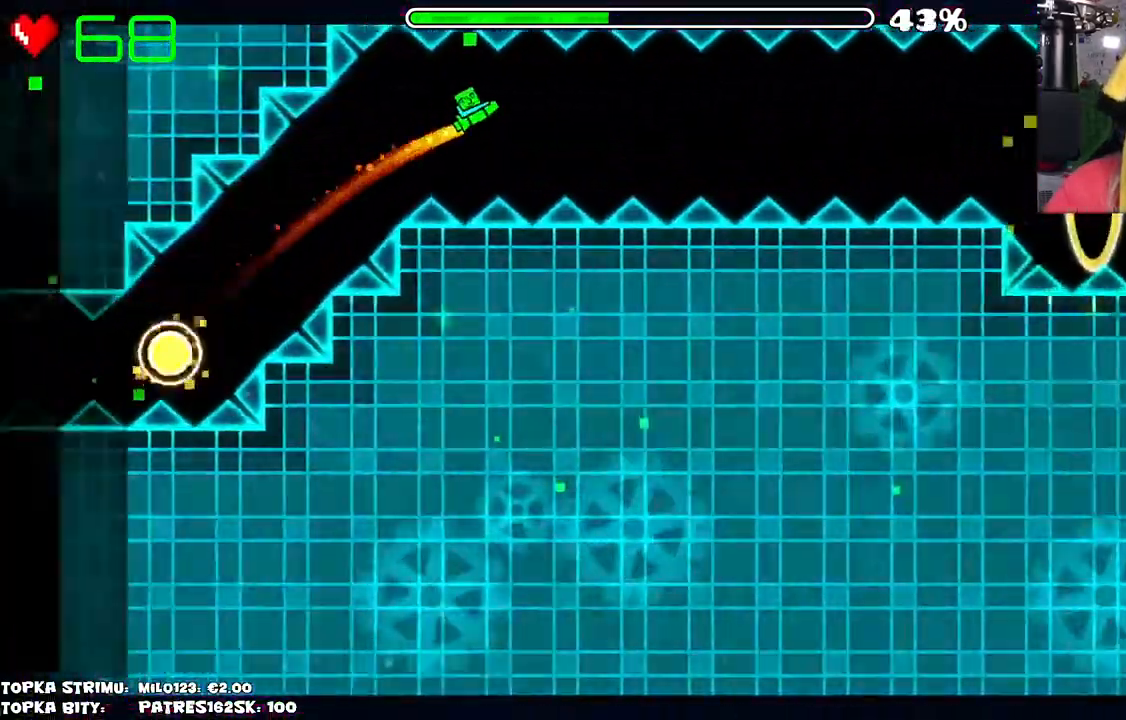
{"keys": [], "mouse": [], "events": [[400, "mouse_left", "down"], [434, "mouse_left", "up"]]}
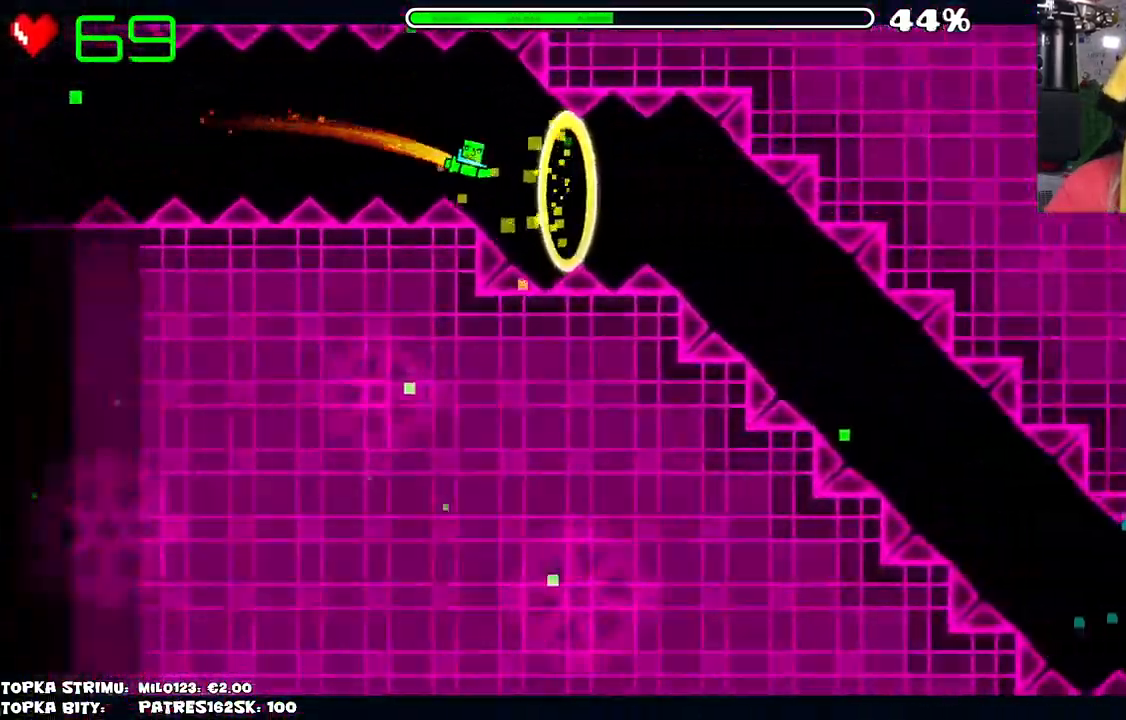
{"keys": [], "mouse": ["left"], "events": [[167, "mouse_left", "down"], [300, "mouse_left", "up"], [367, "mouse_left", "down"]]}
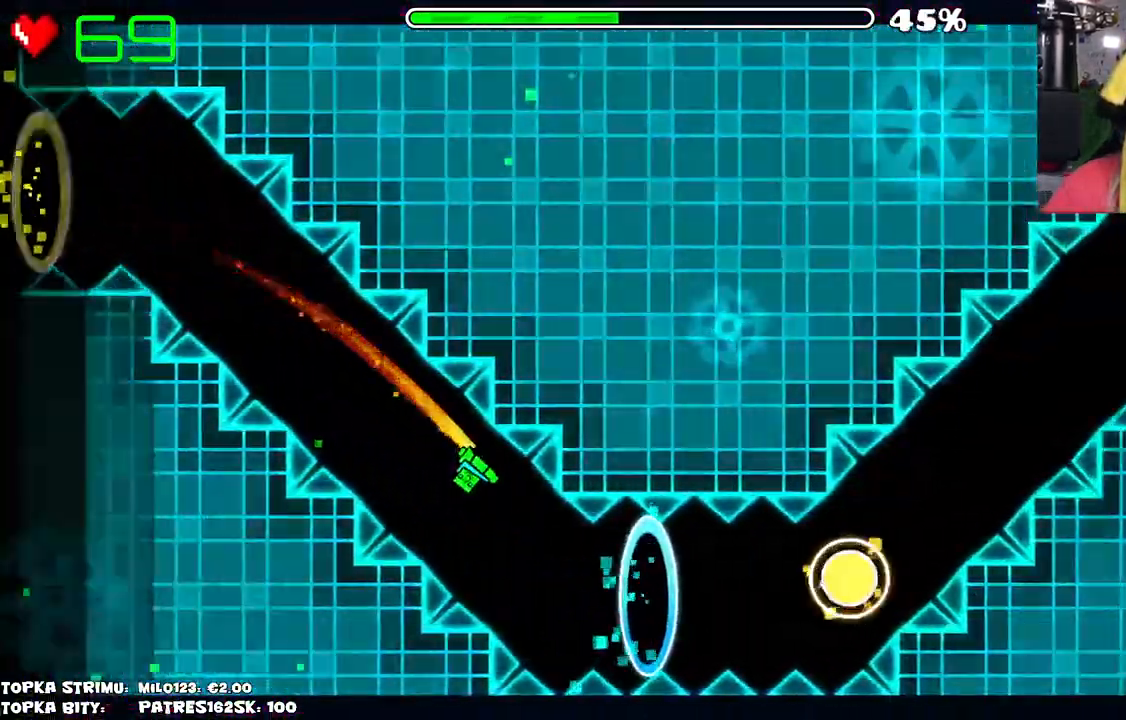
{"keys": [], "mouse": [], "events": [[134, "mouse_left", "up"], [284, "mouse_left", "down"], [417, "mouse_left", "up"]]}
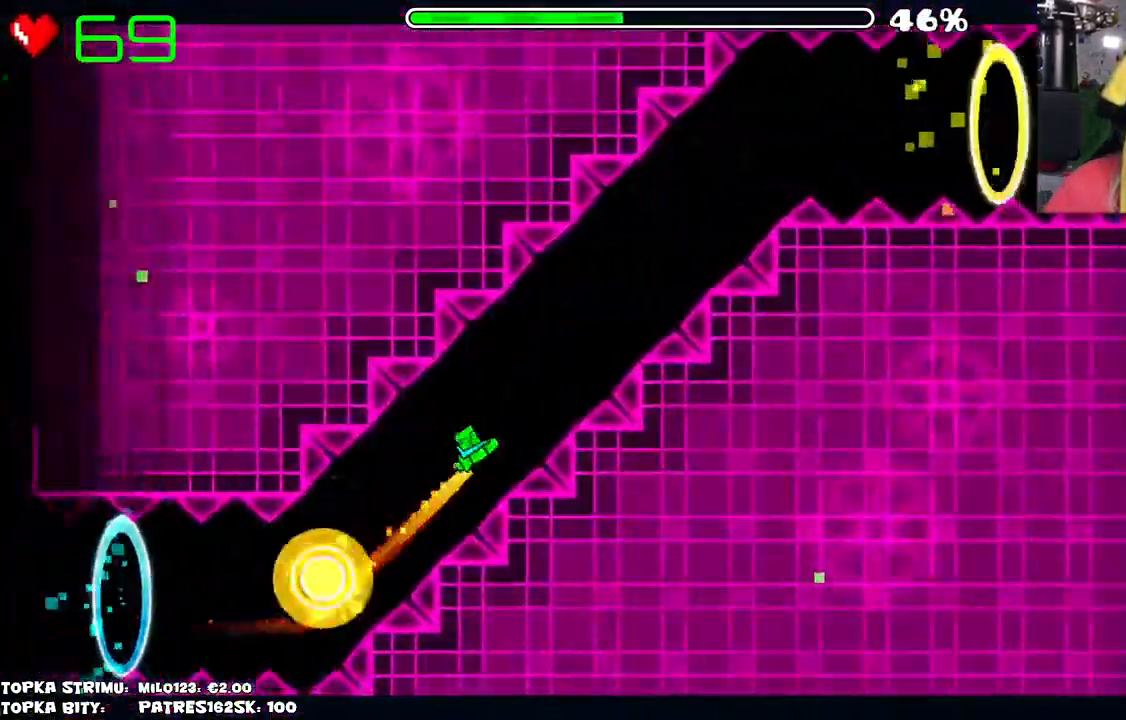
{"keys": [], "mouse": [], "events": [[17, "mouse_left", "down"], [250, "mouse_left", "up"]]}
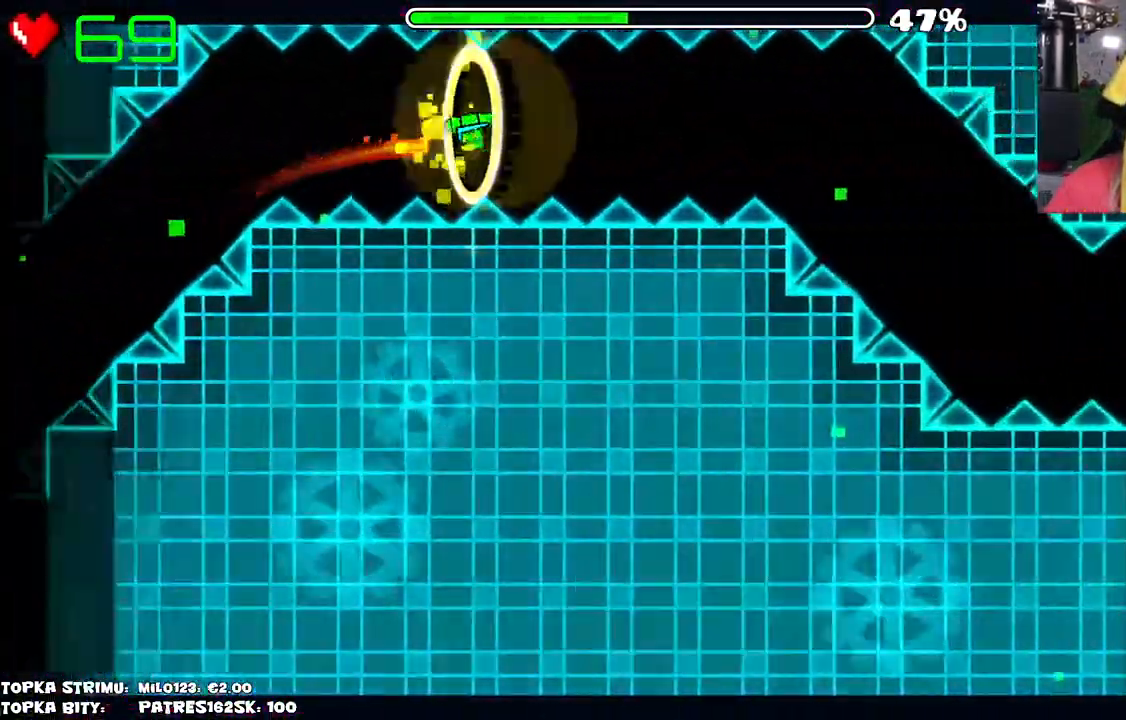
{"keys": [], "mouse": ["left"], "events": [[117, "mouse_left", "down"], [217, "mouse_left", "up"], [300, "mouse_left", "down"], [400, "mouse_left", "up"], [450, "mouse_left", "down"]]}
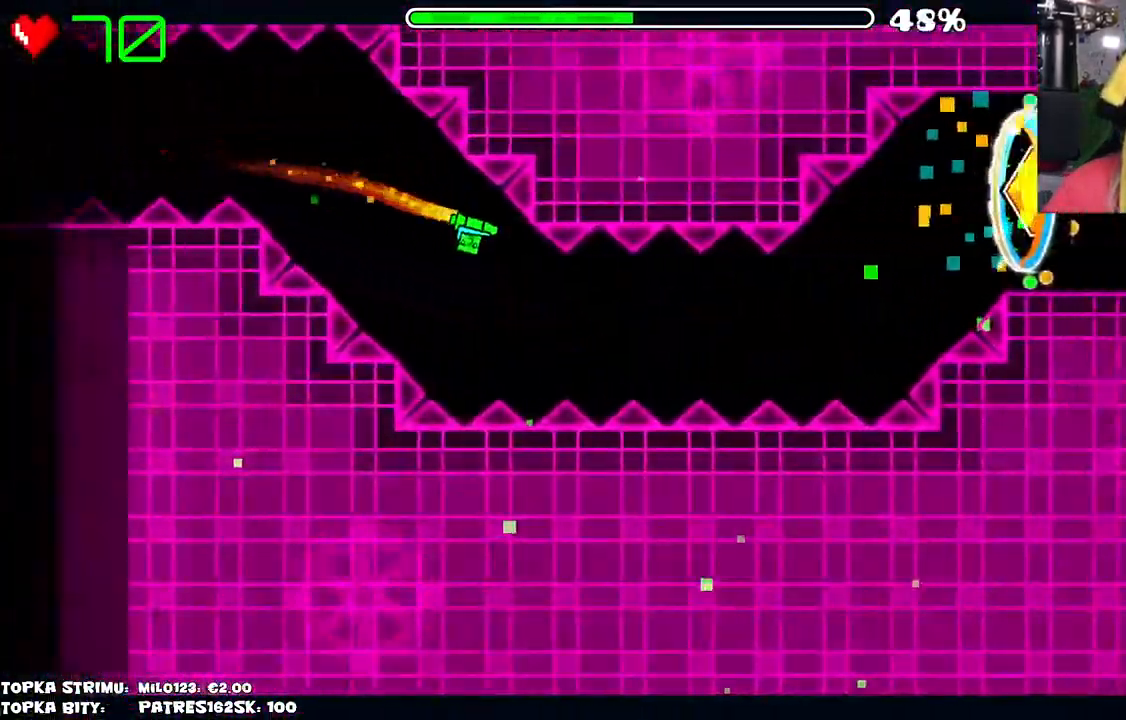
{"keys": [], "mouse": [], "events": [[100, "mouse_left", "up"], [134, "mouse_left", "down"], [284, "mouse_left", "up"]]}